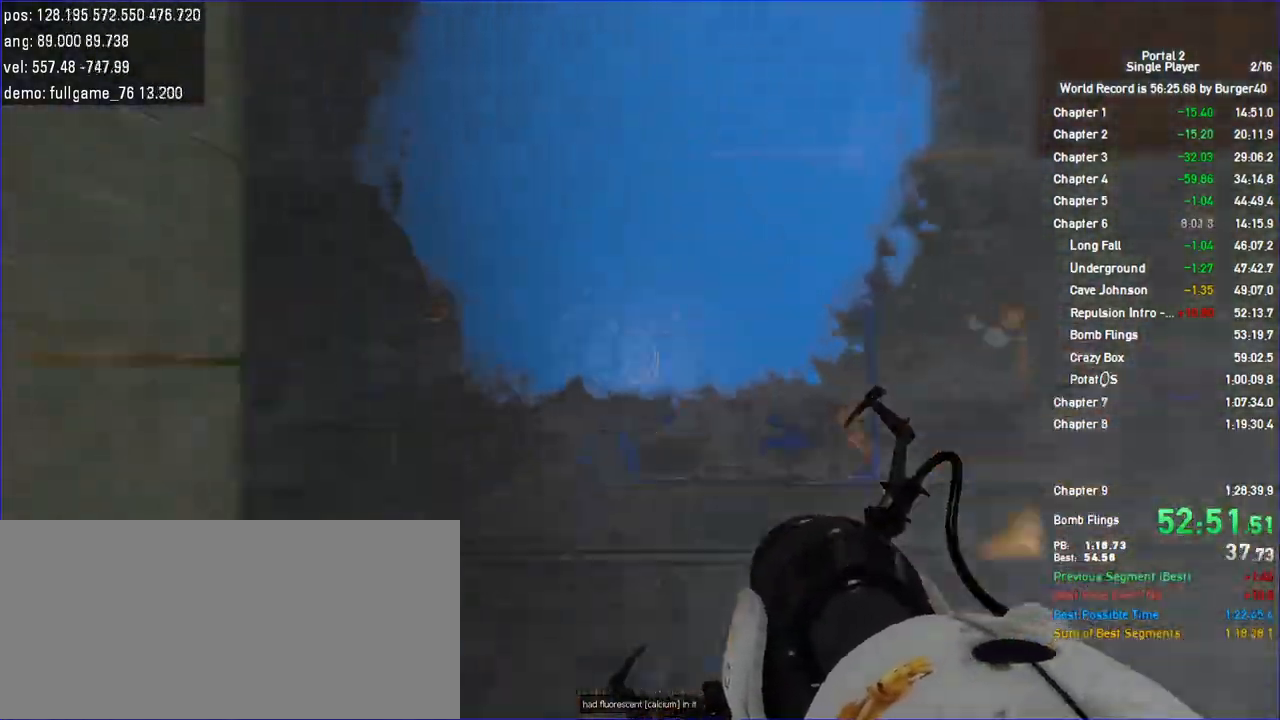
Gameplay with keyboard and mouse; each line is a JSON object with the keys and mouse buttons held at the frame after it. "events" lists presses ("down") and releases ("up") of "a", "c", "chat", "d", "duck", "jump", "load", "low", "r", "relod", "reset", "s", "save", "use", "w", "z", "mouse_left", "mouse_wheel" and "mouse_right" between this image and that frame as [ms after this image, input, new state], when the widget could be followed in between. "mouse_left", "mouse_wheel", "mouse_right" = the "left", "wheel", "right" buttons of the "mouse" list. No other keys are recorded. "wheel" means that the mouse wheel is clicked or scrolled. Key names are as the overlay labels them; some are game actions (e.g. jump) rather than physical keys. Not read: mouse_move.
{"keys": [], "mouse": [], "events": []}
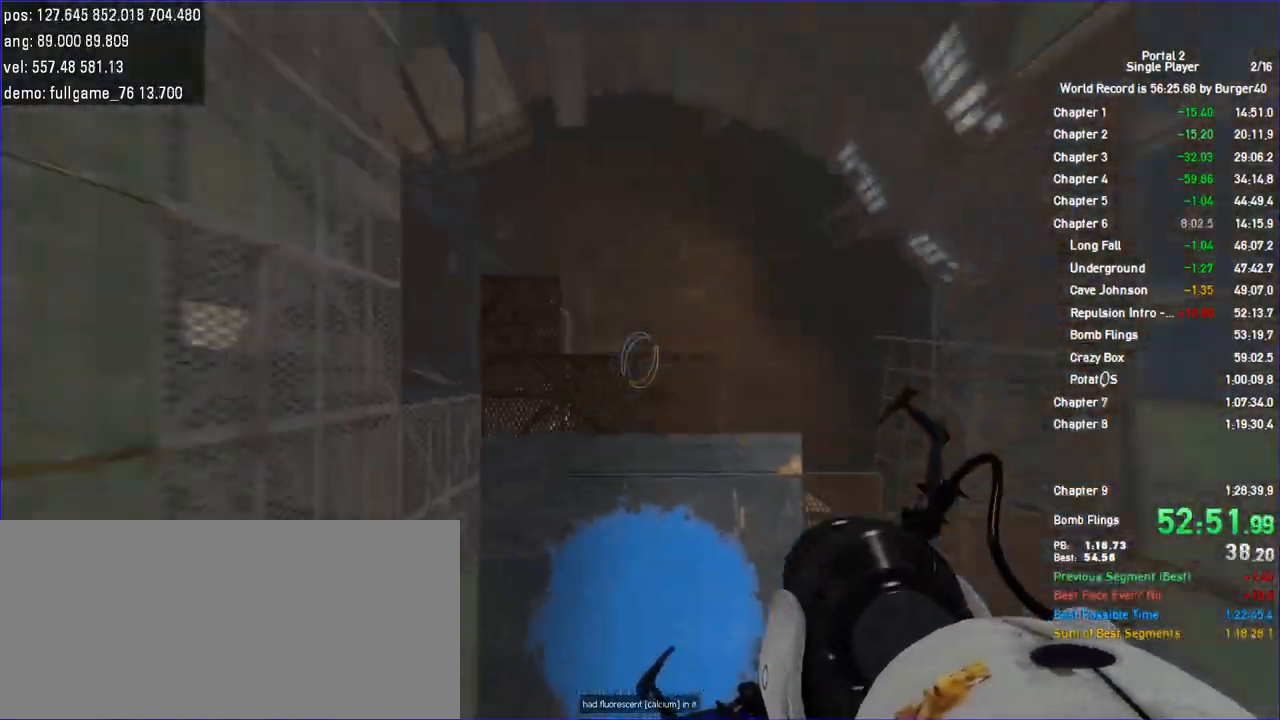
{"keys": [], "mouse": [], "events": []}
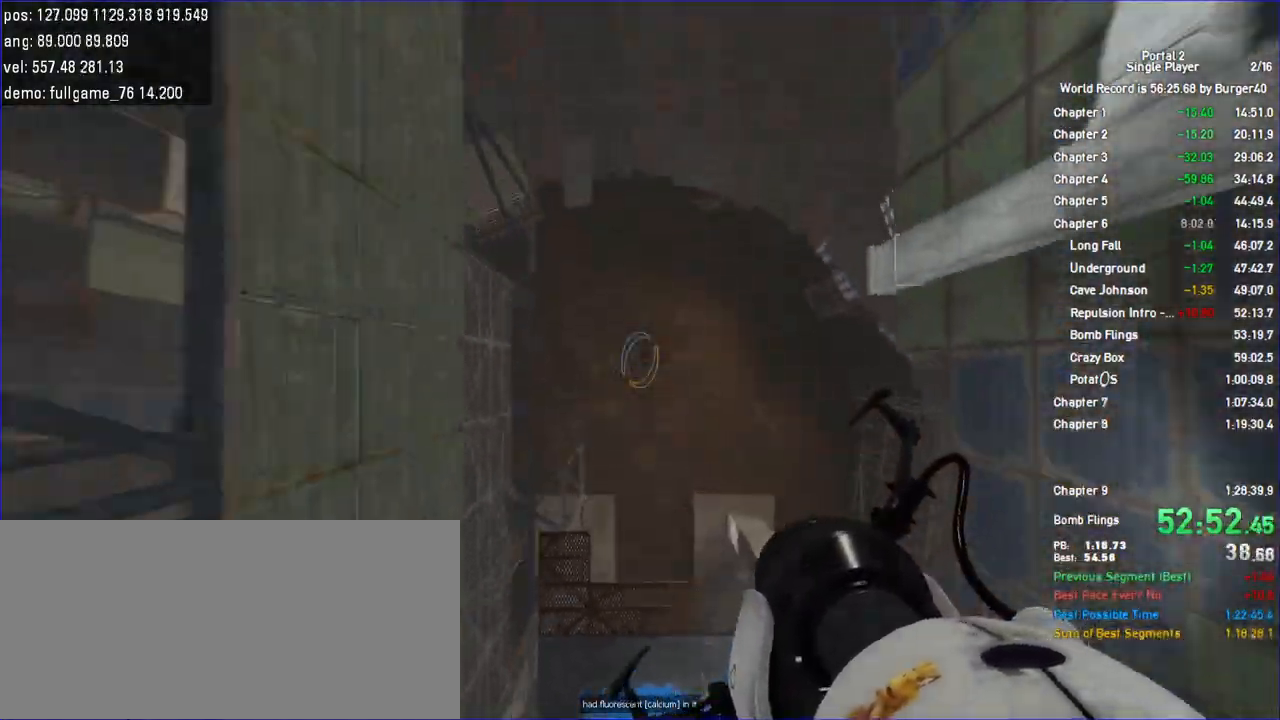
{"keys": [], "mouse": [], "events": []}
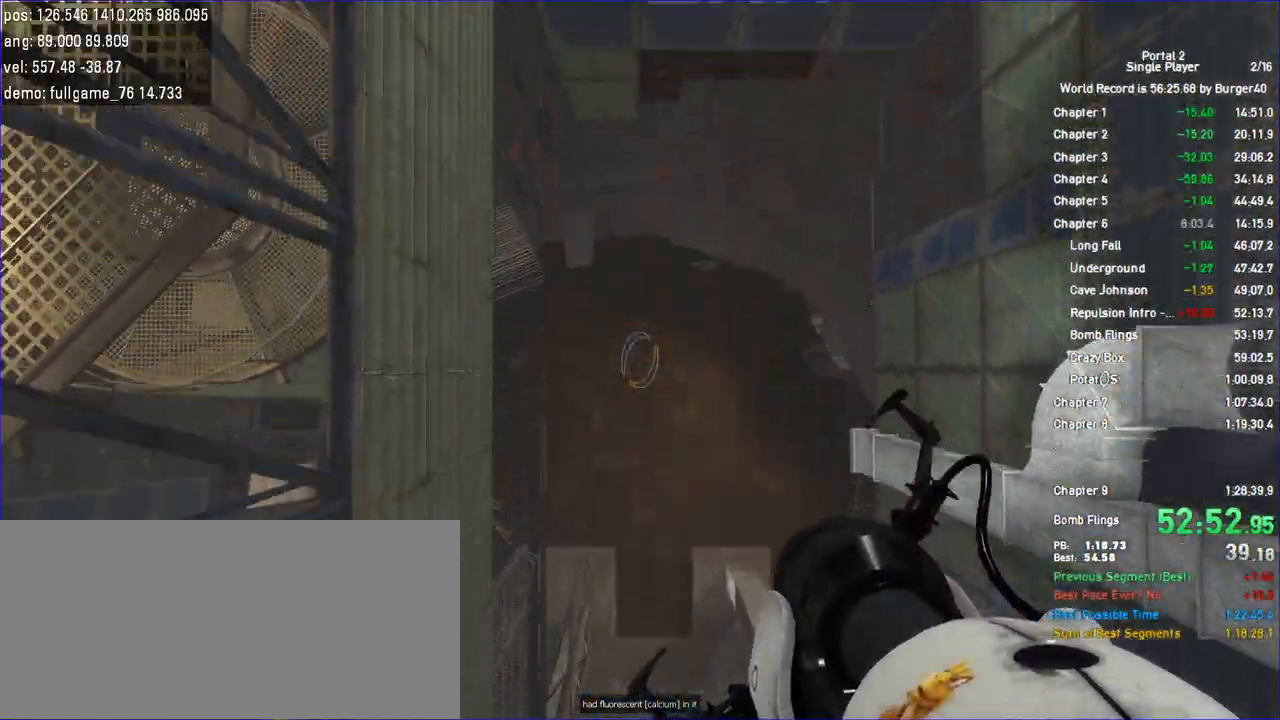
{"keys": [], "mouse": [], "events": []}
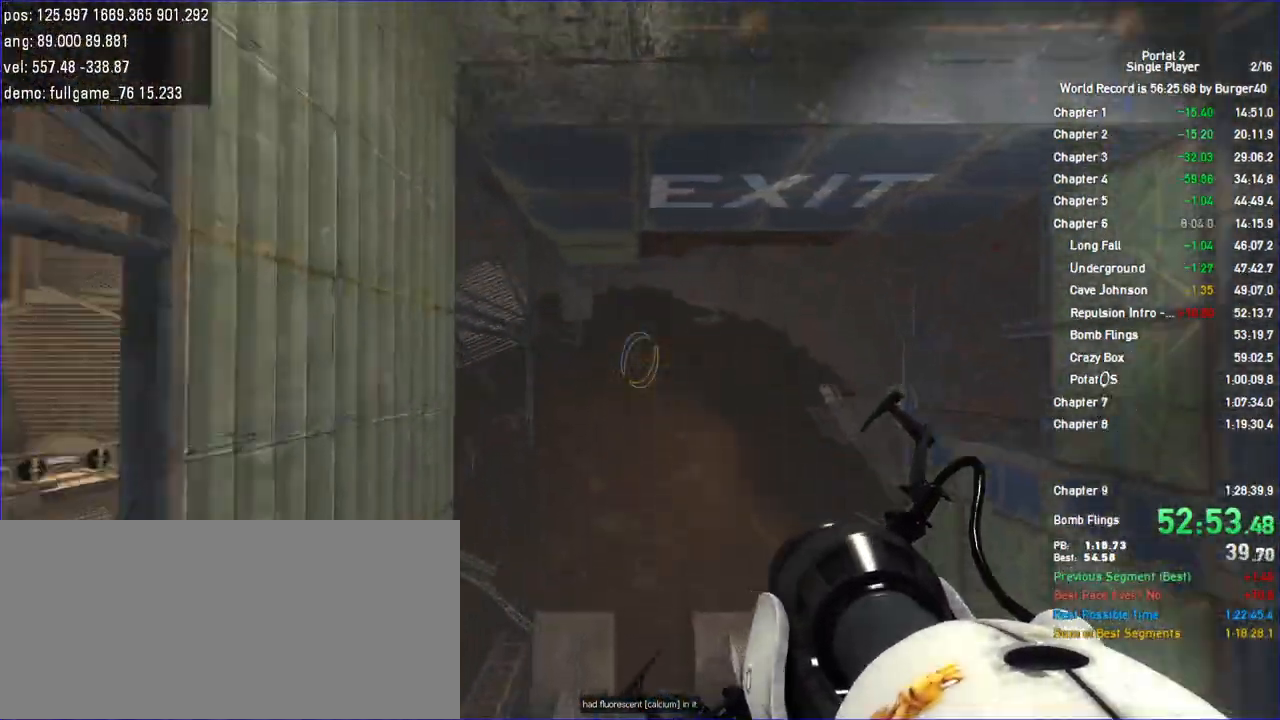
{"keys": ["a", "w"], "mouse": [], "events": [[433, "w", "down"], [500, "a", "down"]]}
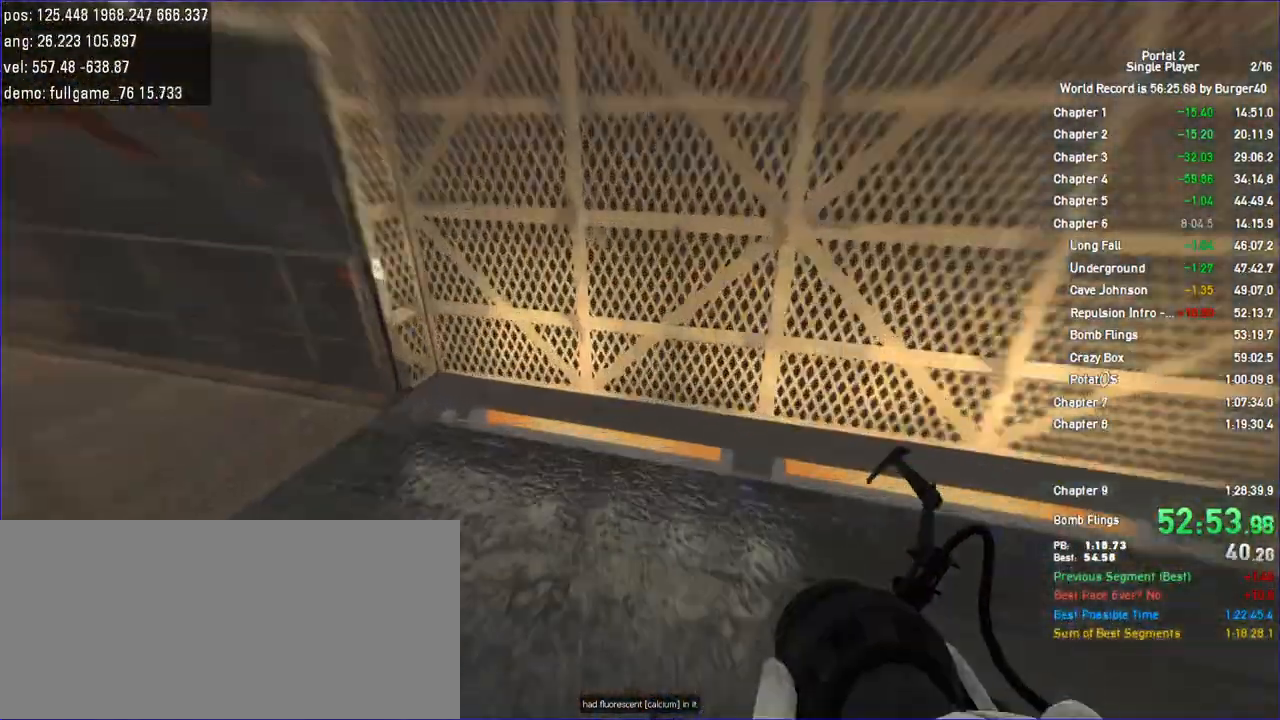
{"keys": ["a", "w"], "mouse": [], "events": [[133, "w", "up"], [233, "w", "down"], [367, "a", "up"], [367, "d", "down"], [500, "a", "down"], [500, "d", "up"]]}
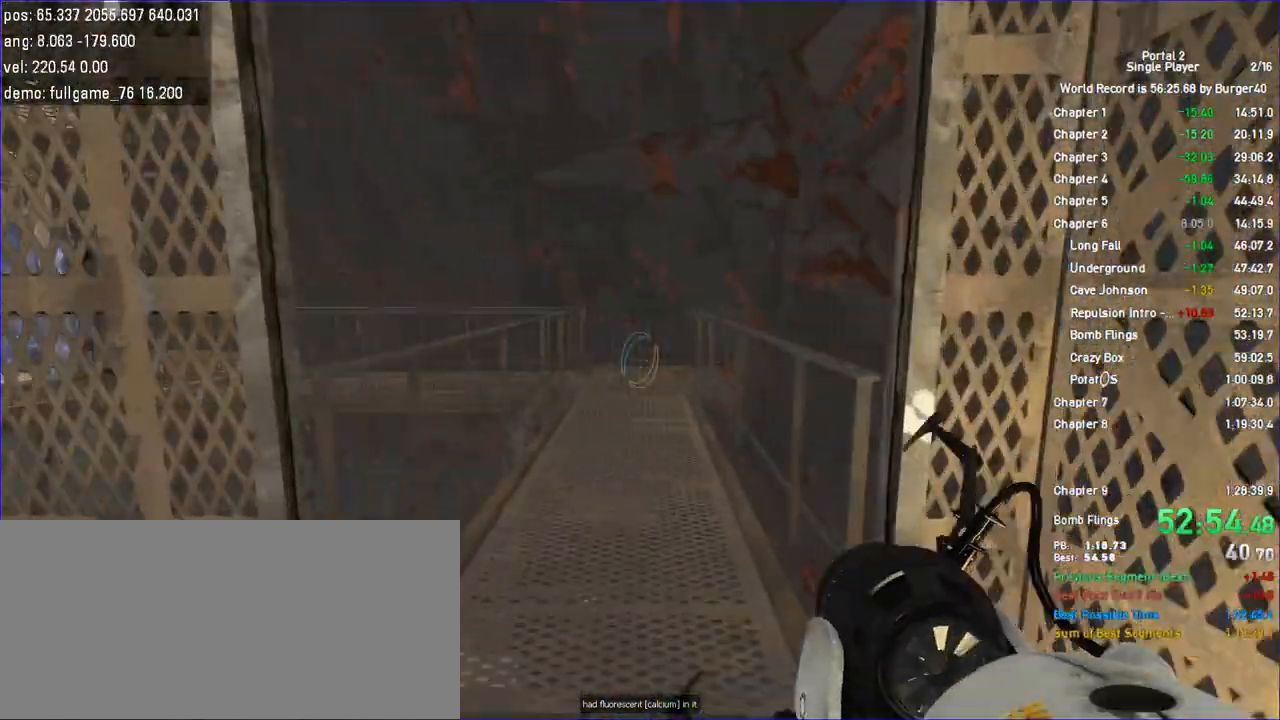
{"keys": ["d", "duck"], "mouse": [], "events": [[133, "a", "up"], [133, "save", "down"], [200, "save", "up"], [233, "a", "down"], [333, "d", "down"], [367, "a", "up"], [400, "duck", "down"], [467, "w", "up"]]}
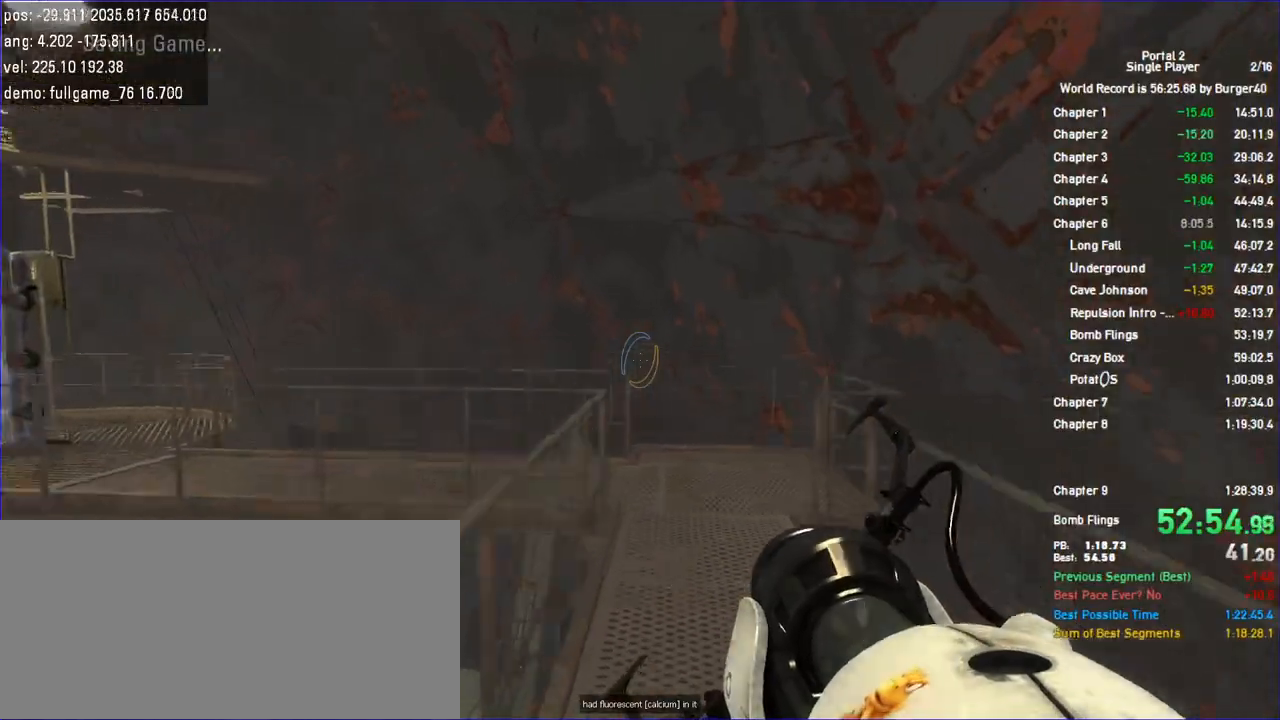
{"keys": ["a"], "mouse": [], "events": [[133, "duck", "up"], [467, "a", "down"], [500, "d", "up"]]}
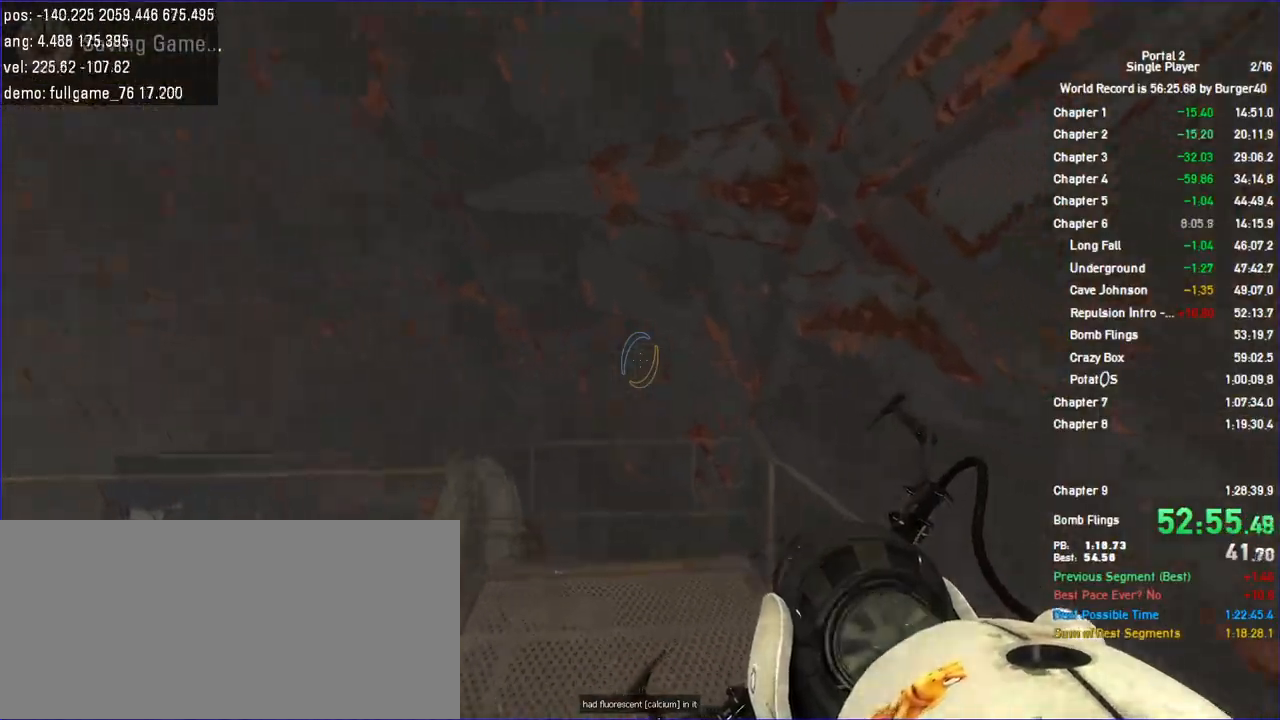
{"keys": ["a"], "mouse": [], "events": []}
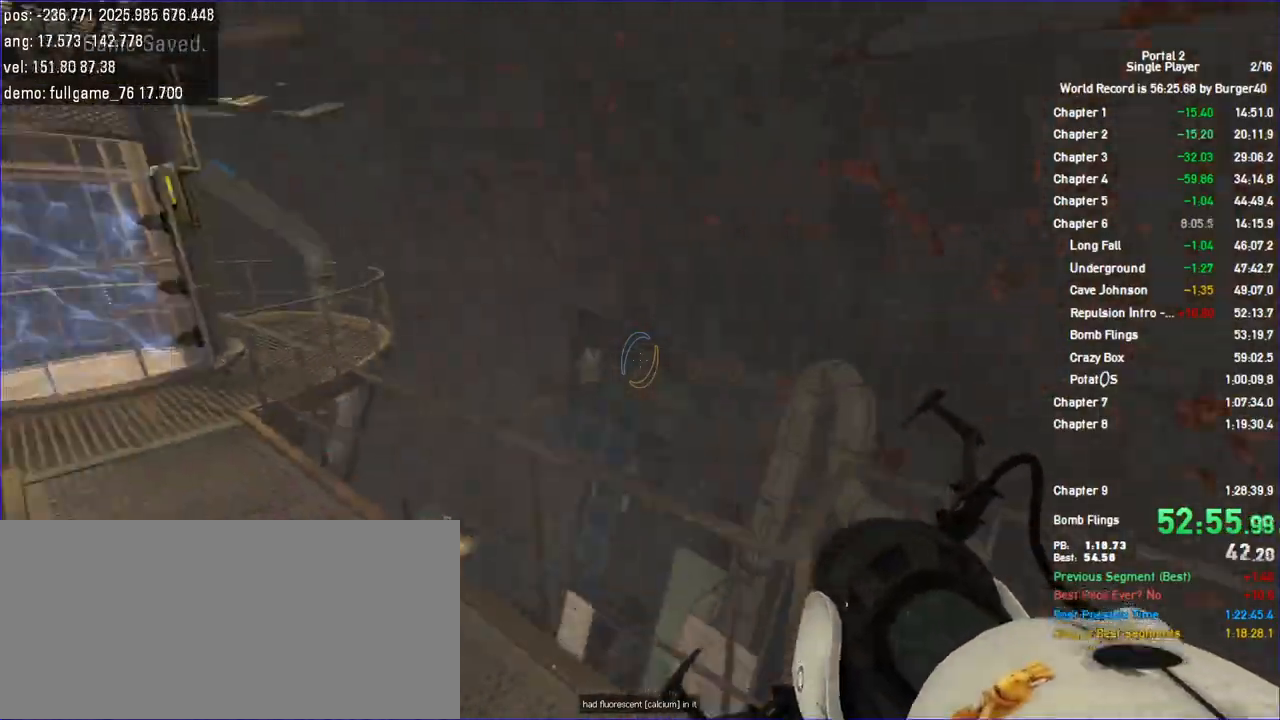
{"keys": ["a"], "mouse": [], "events": [[367, "duck", "down"], [467, "duck", "up"]]}
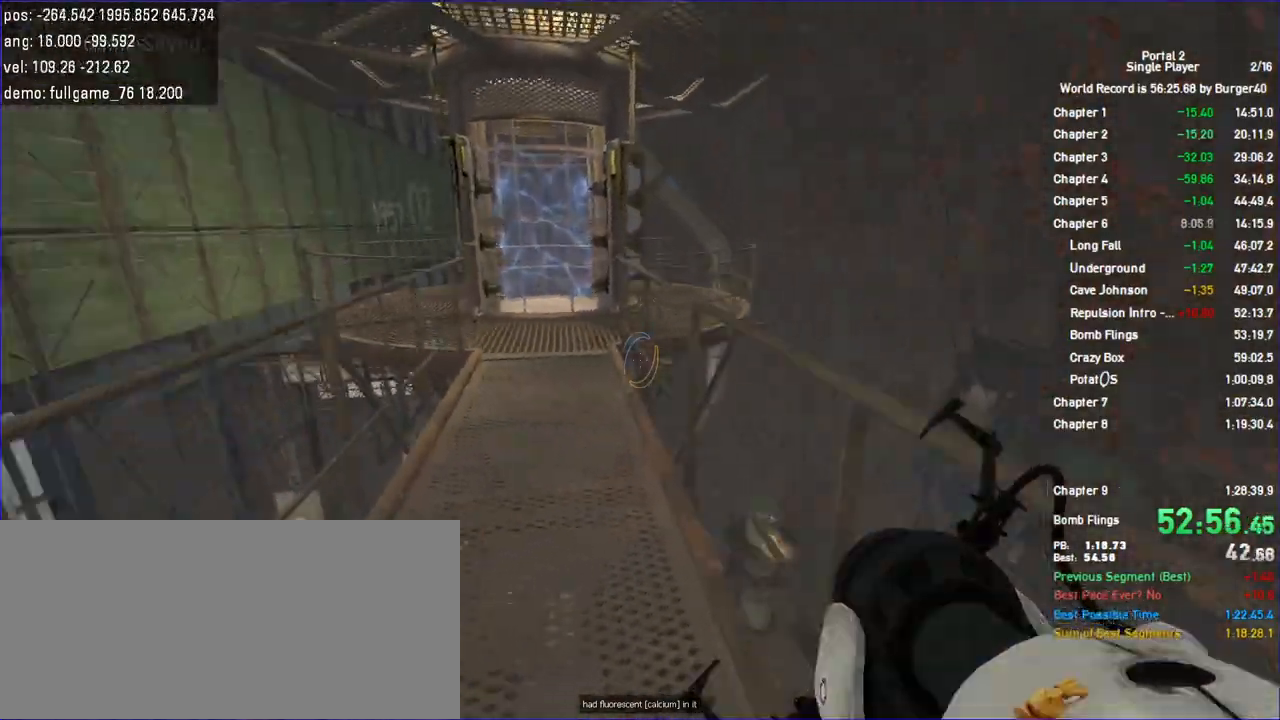
{"keys": ["a", "duck"], "mouse": [], "events": [[33, "w", "down"], [67, "d", "down"], [133, "a", "up"], [167, "a", "down"], [233, "d", "up"], [267, "duck", "down"], [367, "w", "up"]]}
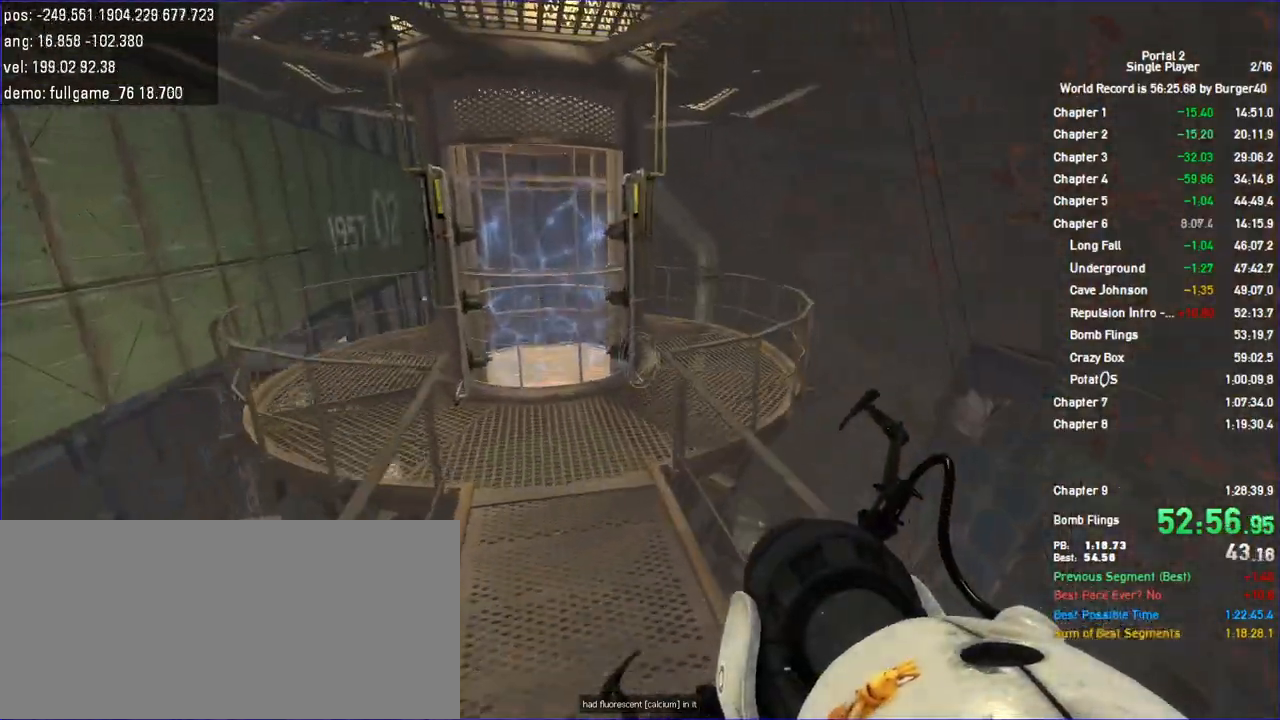
{"keys": ["a", "duck"], "mouse": [], "events": []}
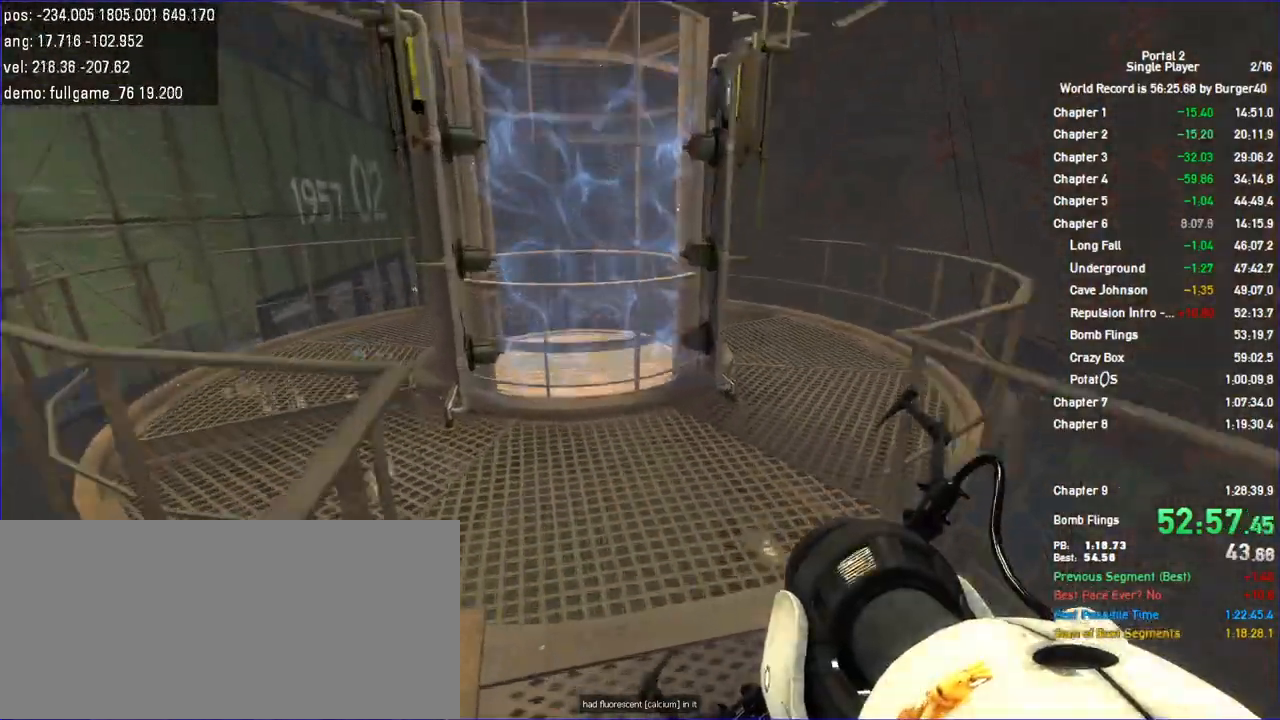
{"keys": ["d"], "mouse": [], "events": [[300, "d", "down"], [367, "a", "up"], [400, "duck", "up"]]}